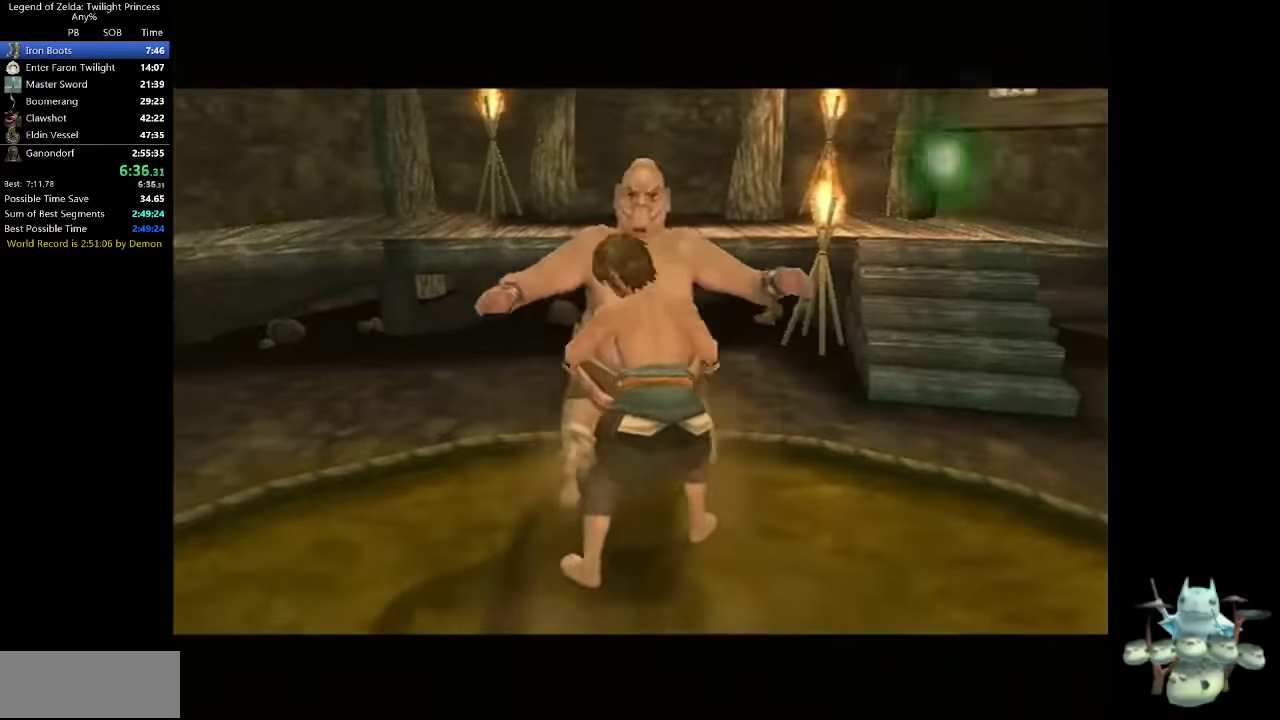
Gameplay with a controller (Nintendo layout); each line is a JSON object with the inputs held at the frame after it. Not read: L3 R3.
{"buttons": [], "left_stick": "center", "right_stick": "center"}
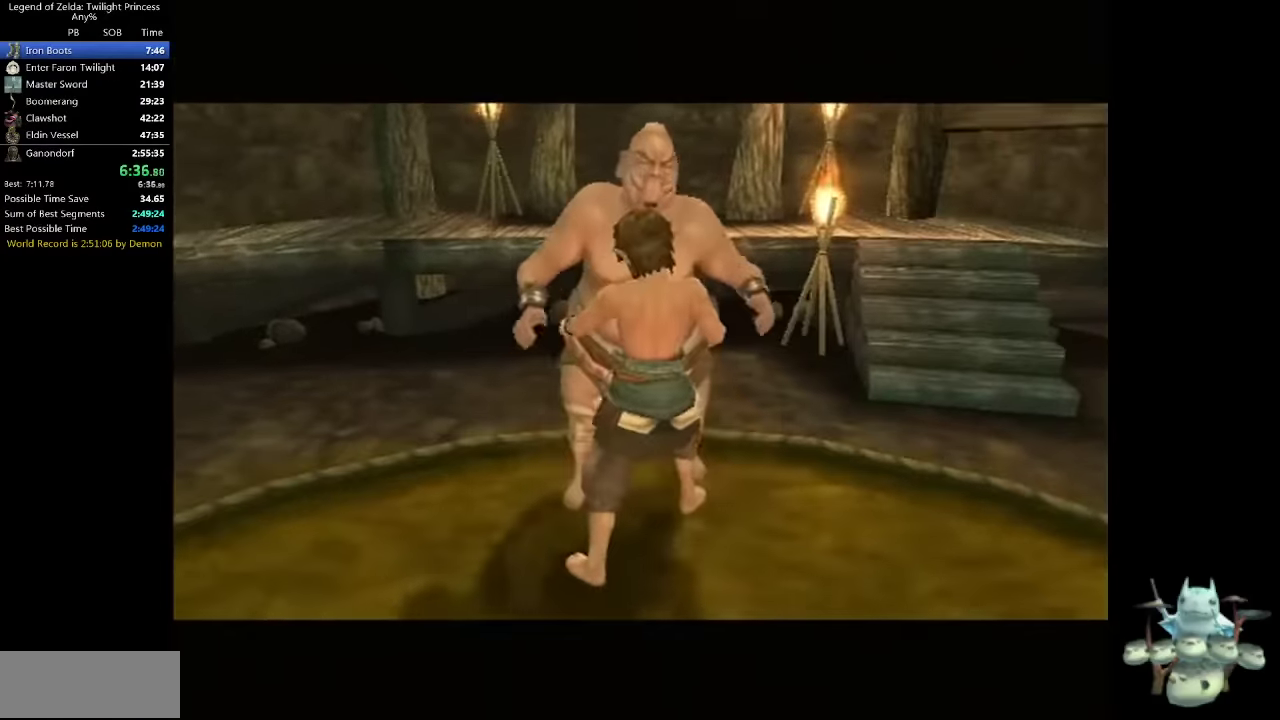
{"buttons": [], "left_stick": "center", "right_stick": "center"}
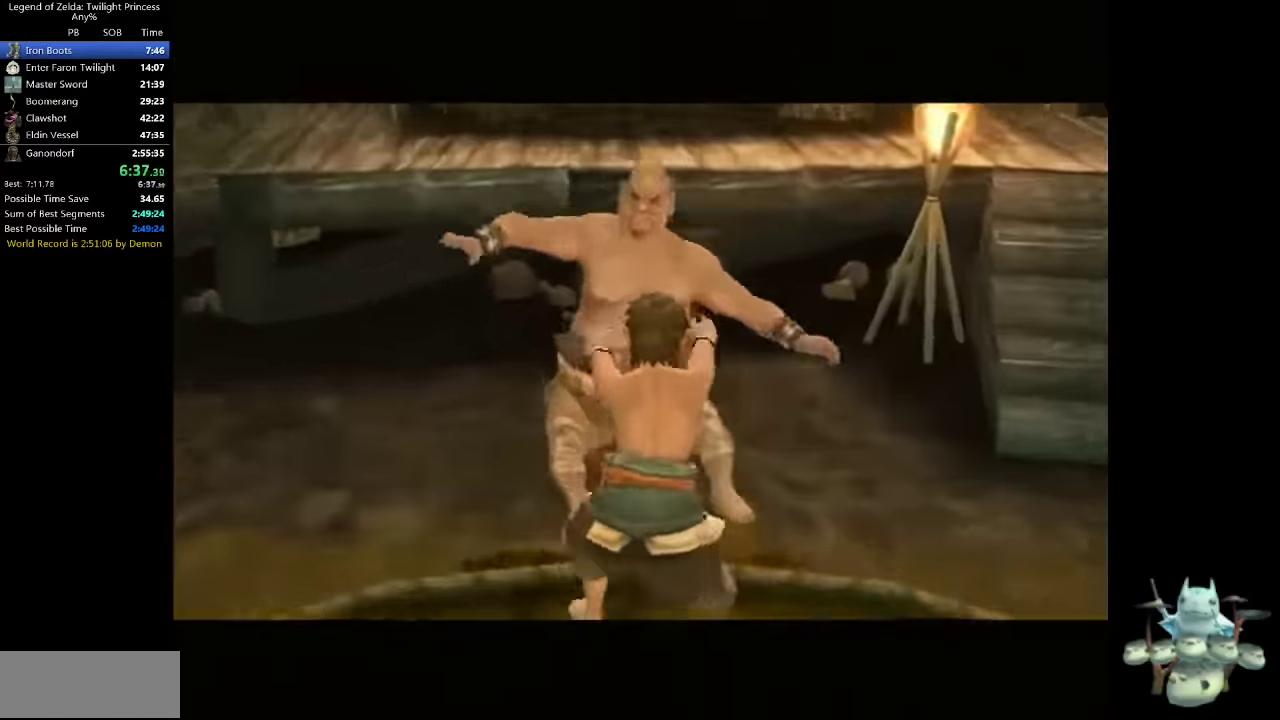
{"buttons": [], "left_stick": "center", "right_stick": "center"}
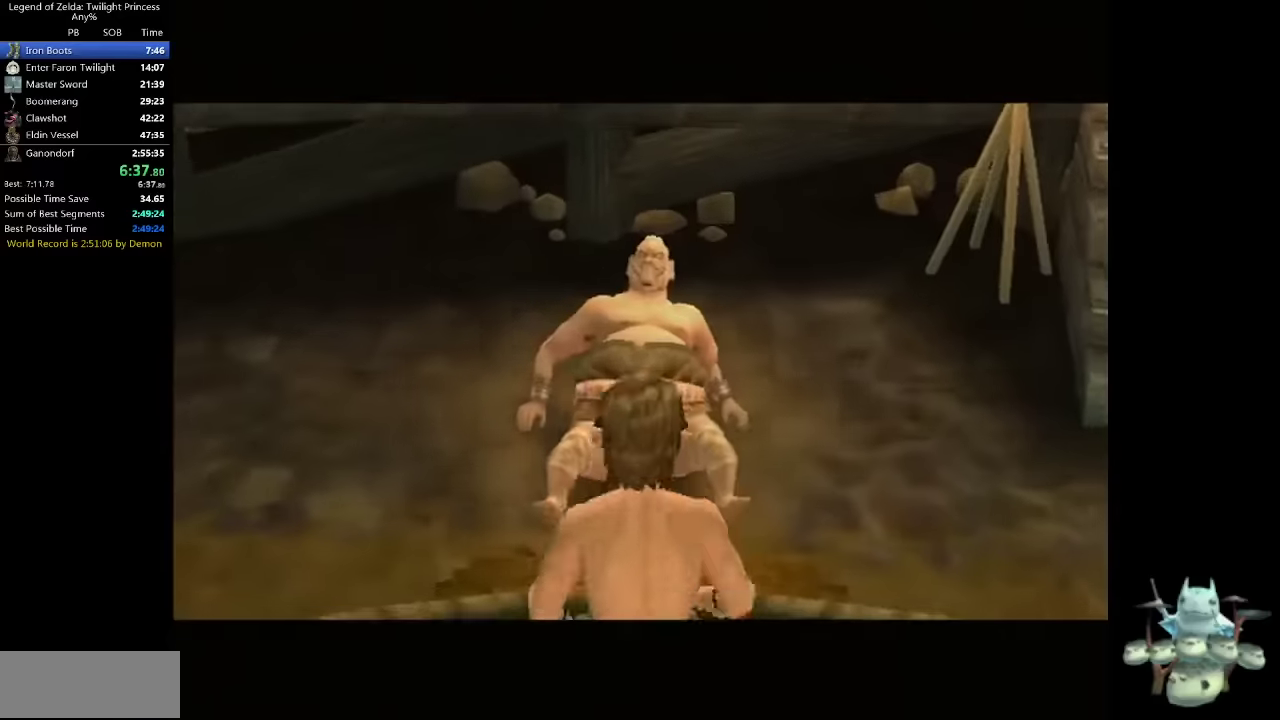
{"buttons": [], "left_stick": "center", "right_stick": "center"}
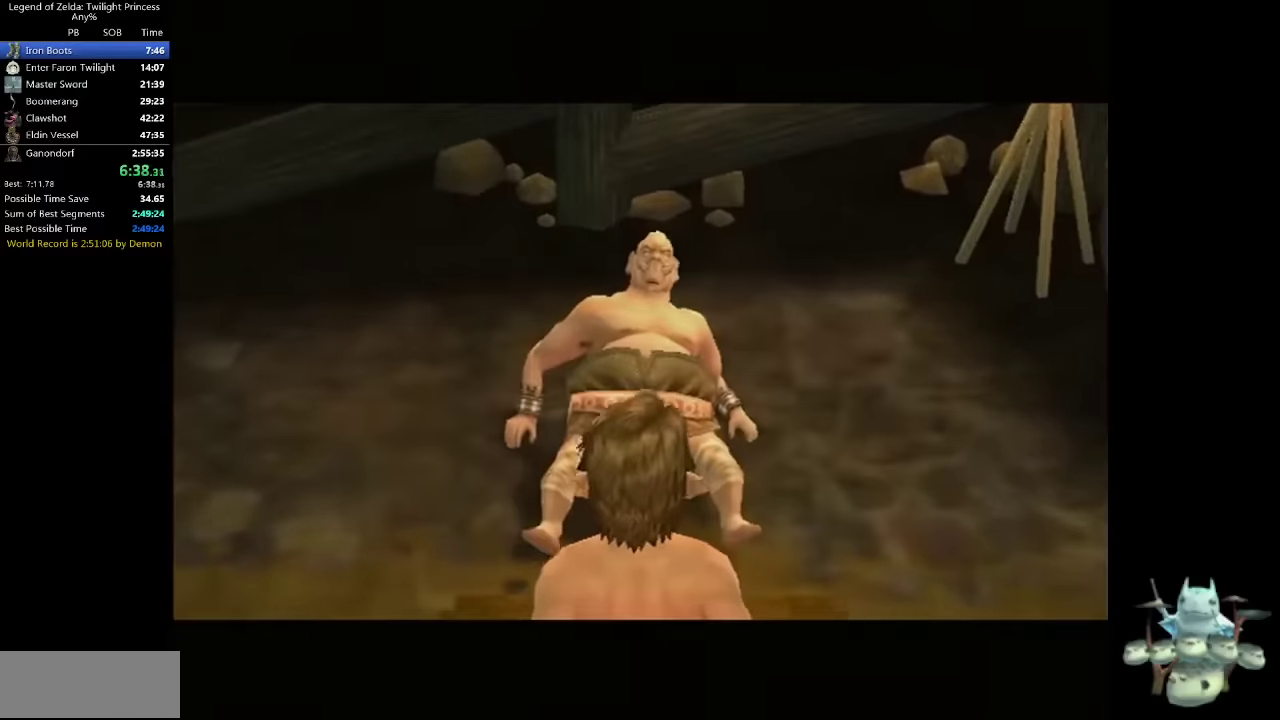
{"buttons": ["L1"], "left_stick": "center", "right_stick": "center"}
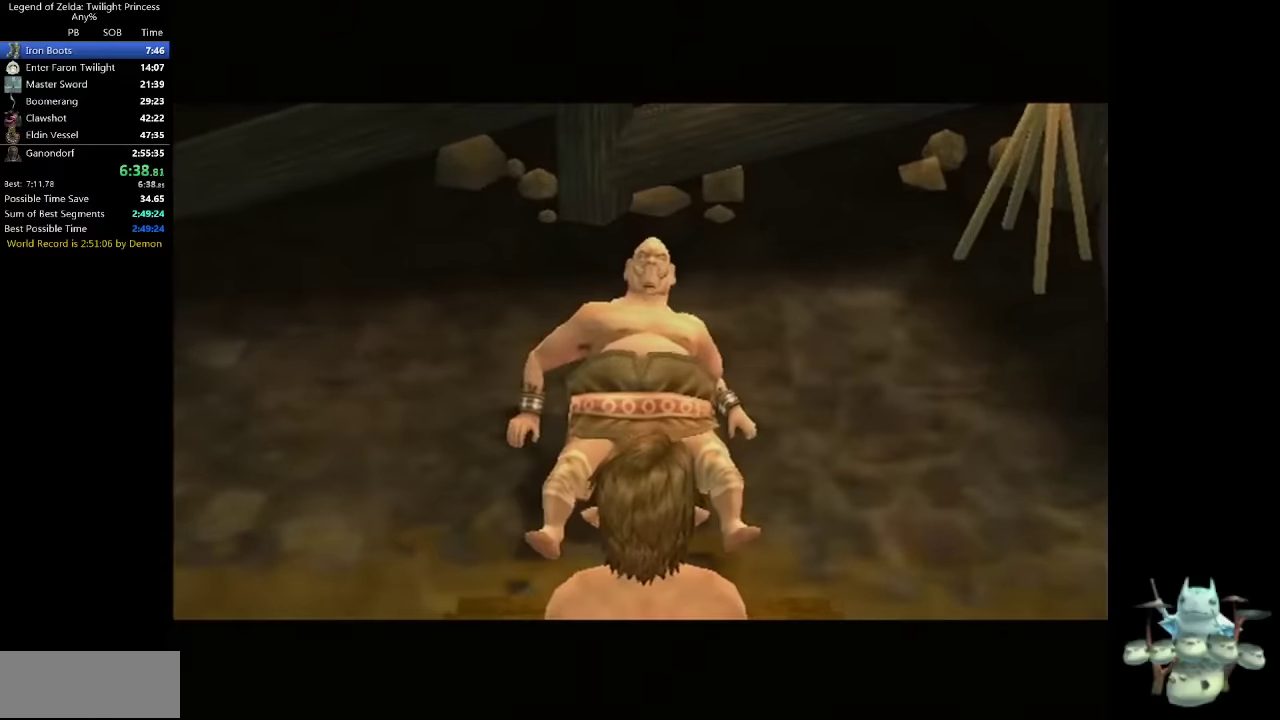
{"buttons": ["L1"], "left_stick": "center", "right_stick": "center"}
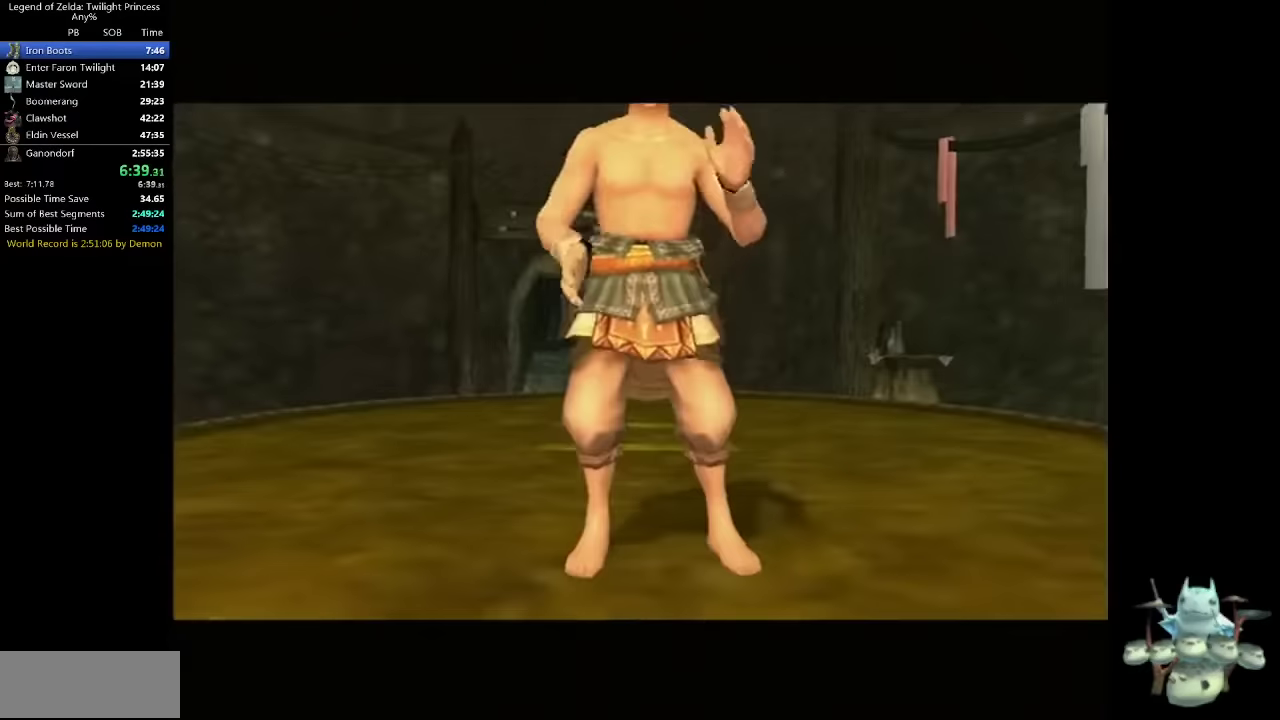
{"buttons": ["L1"], "left_stick": "center", "right_stick": "center"}
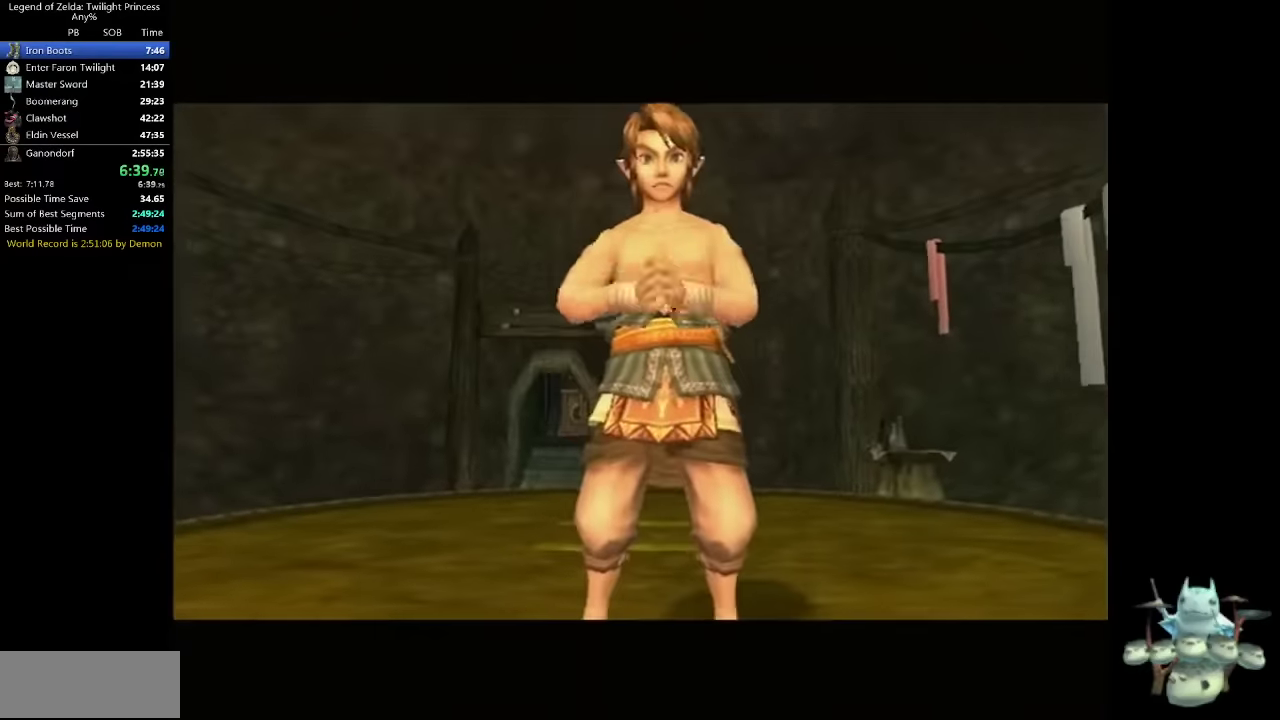
{"buttons": ["L1"], "left_stick": "center", "right_stick": "center"}
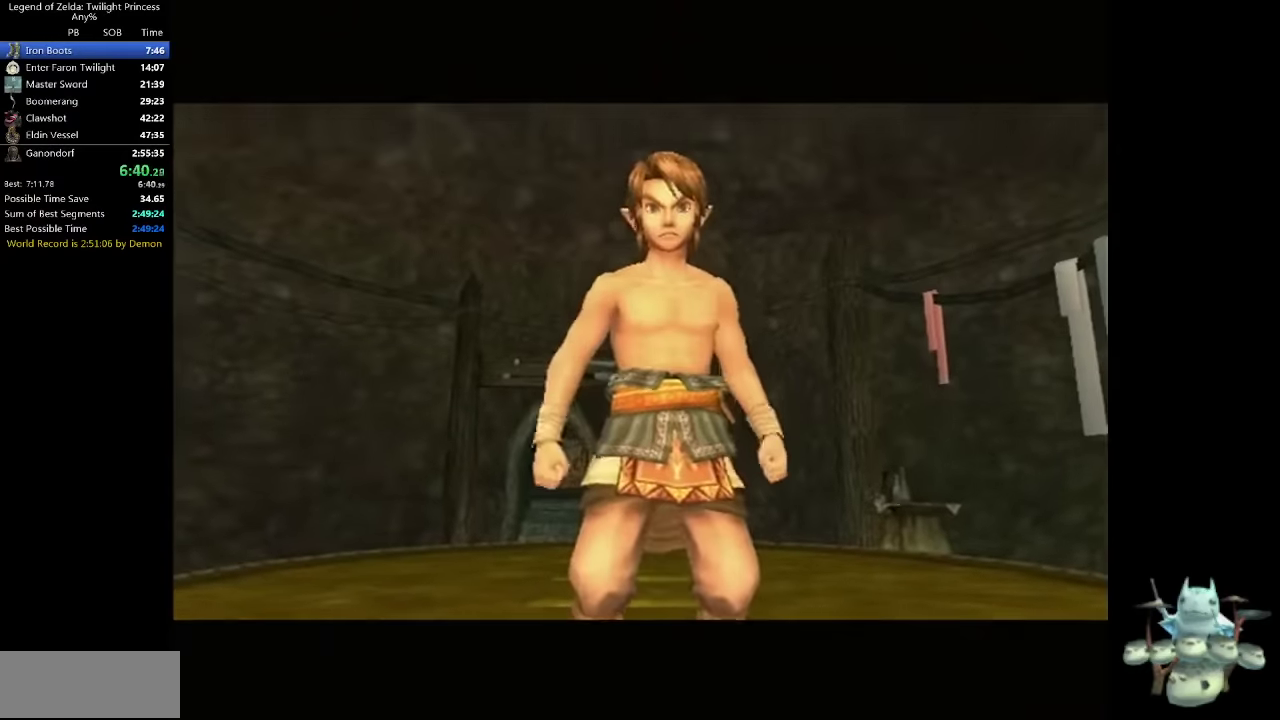
{"buttons": ["L1"], "left_stick": "center", "right_stick": "center"}
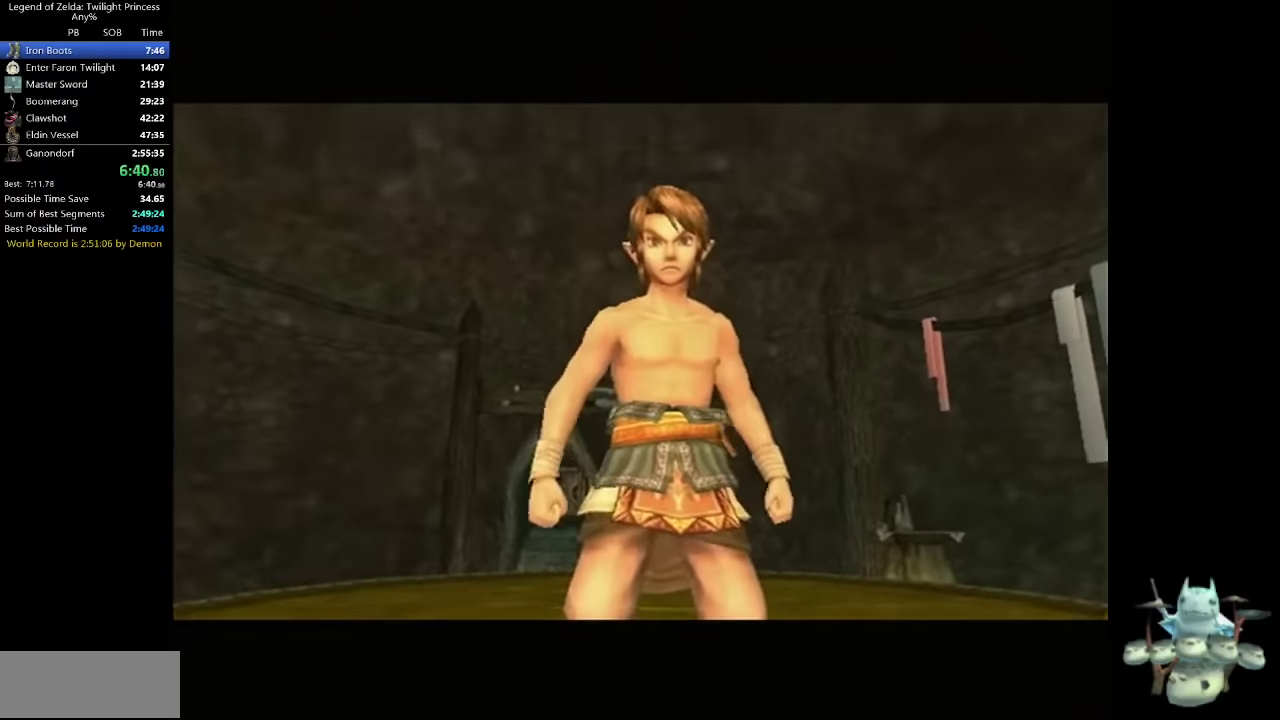
{"buttons": ["L1"], "left_stick": "center", "right_stick": "center"}
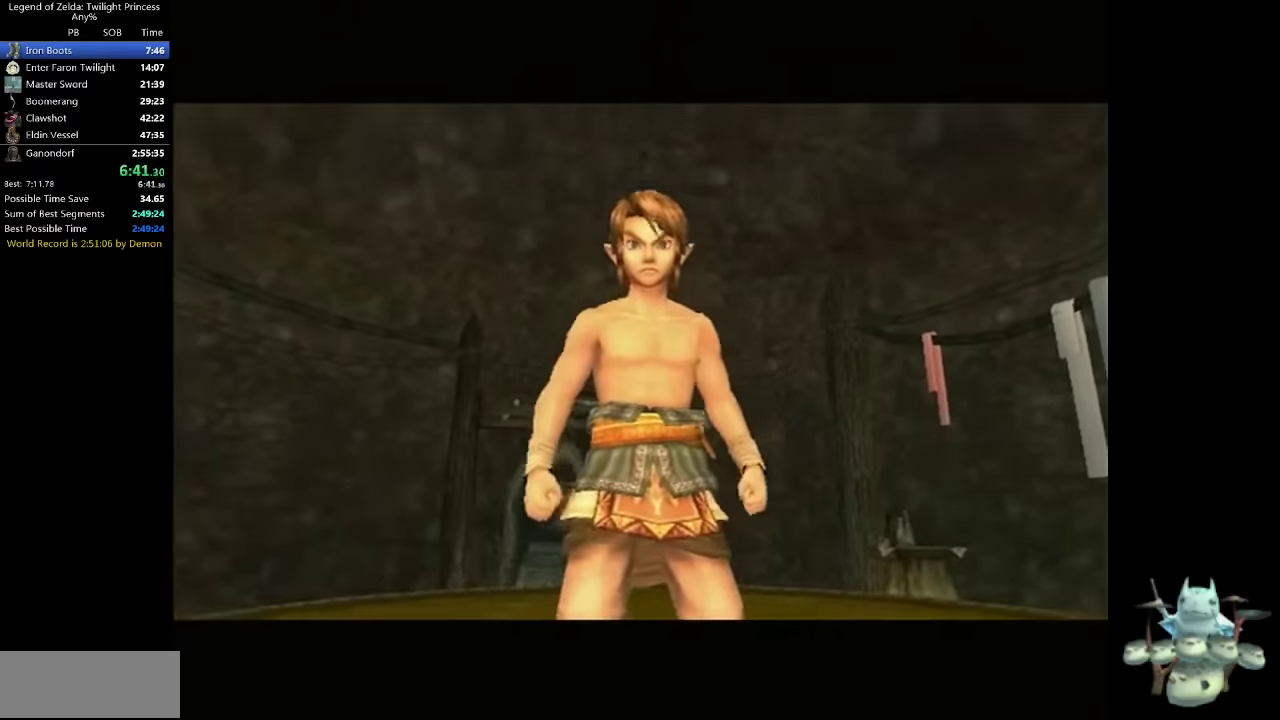
{"buttons": ["L1"], "left_stick": "center", "right_stick": "center"}
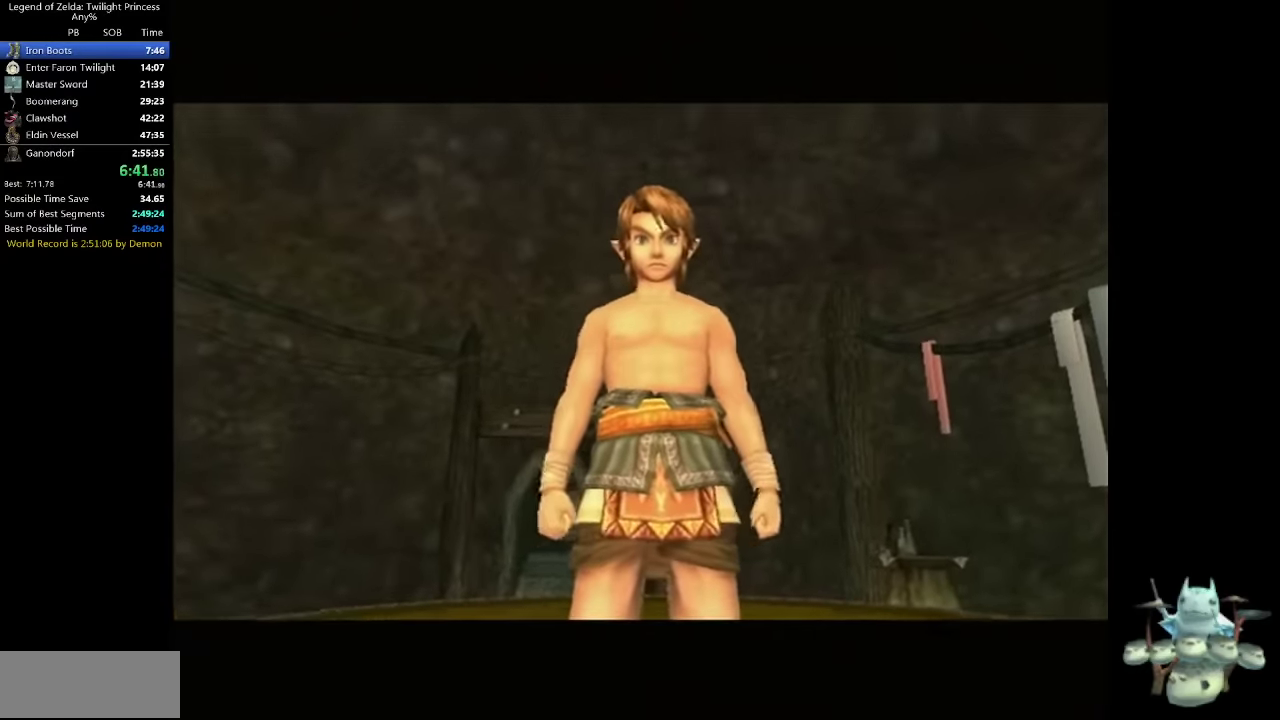
{"buttons": ["L1"], "left_stick": "center", "right_stick": "center"}
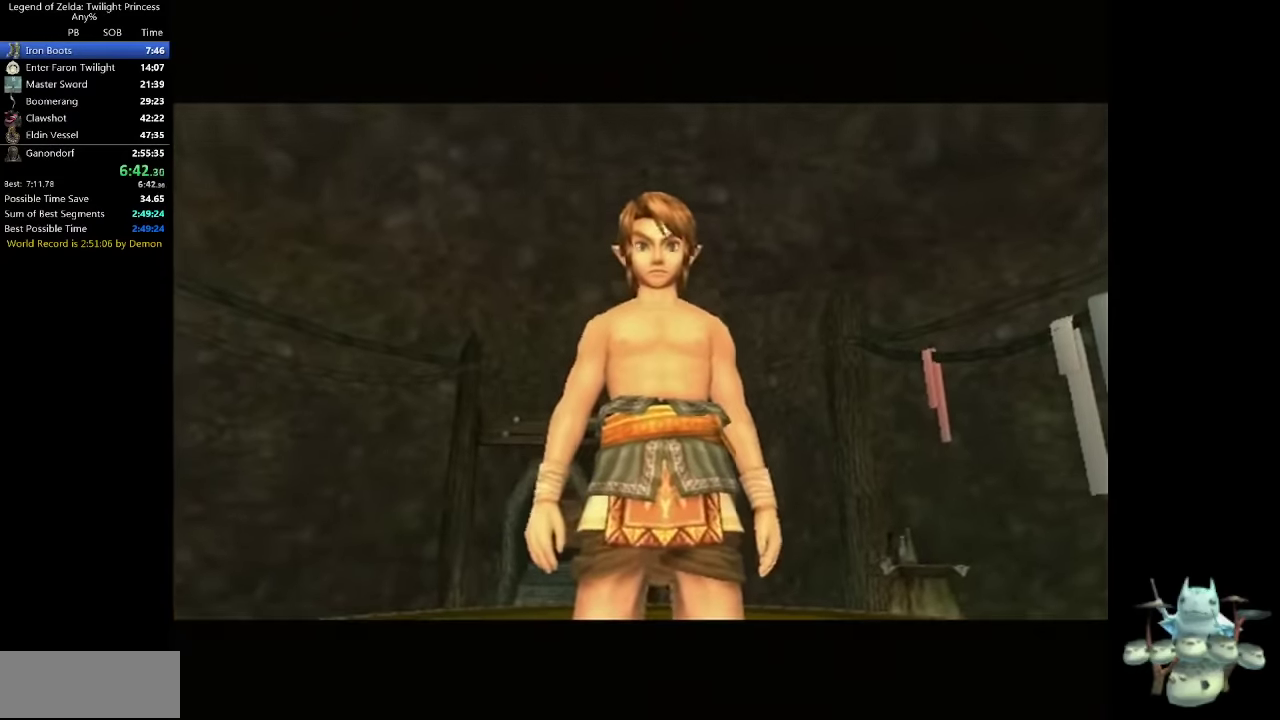
{"buttons": ["L1"], "left_stick": "center", "right_stick": "center"}
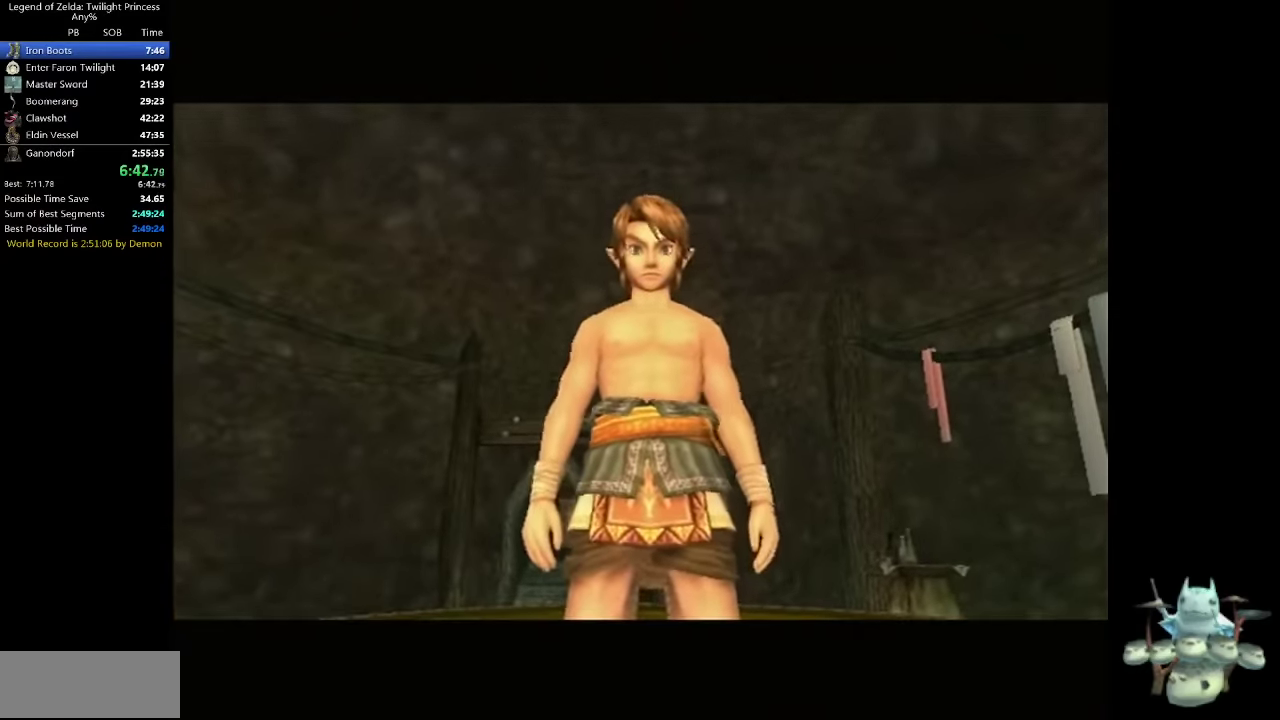
{"buttons": ["L1"], "left_stick": "center", "right_stick": "center"}
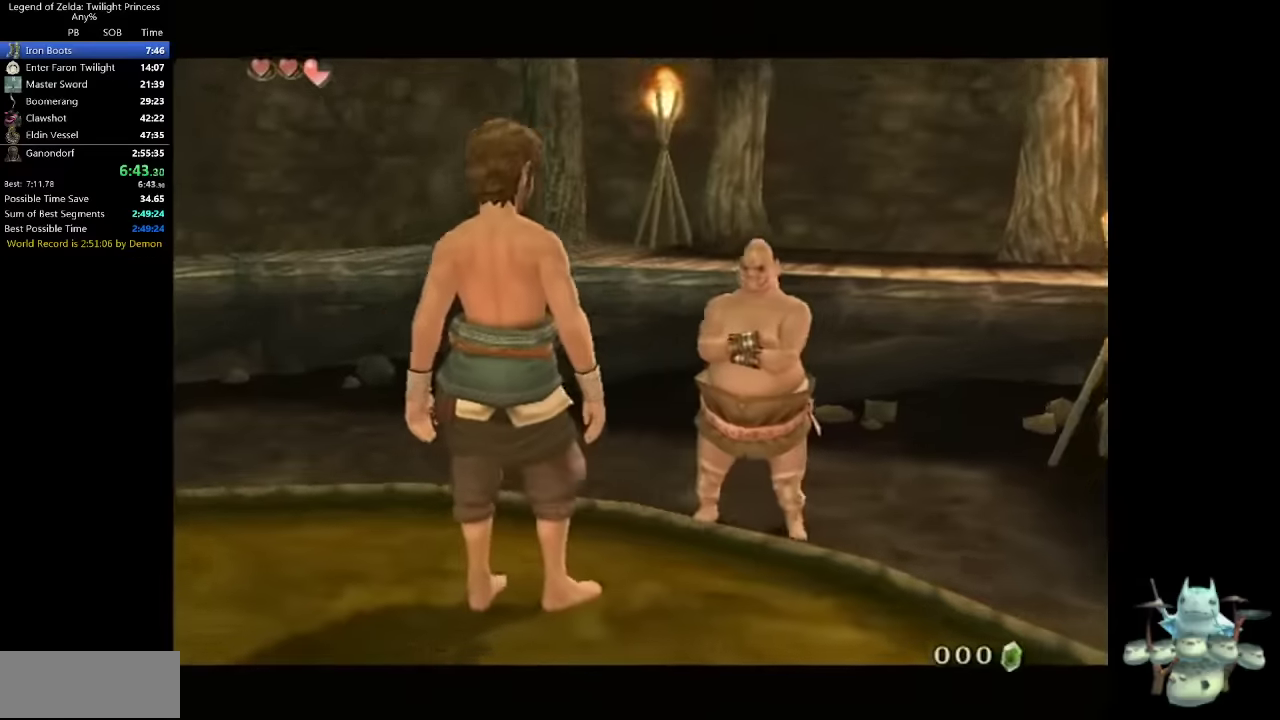
{"buttons": ["A"], "left_stick": "center", "right_stick": "center"}
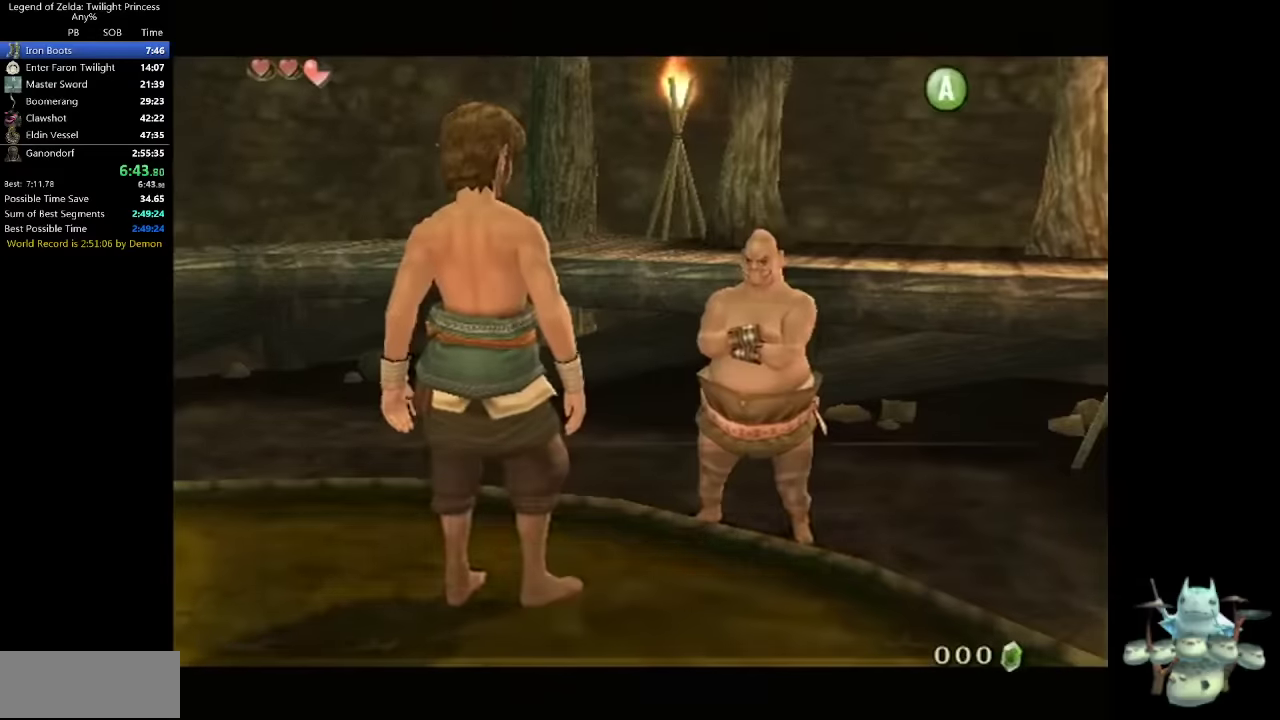
{"buttons": ["A"], "left_stick": "center", "right_stick": "center"}
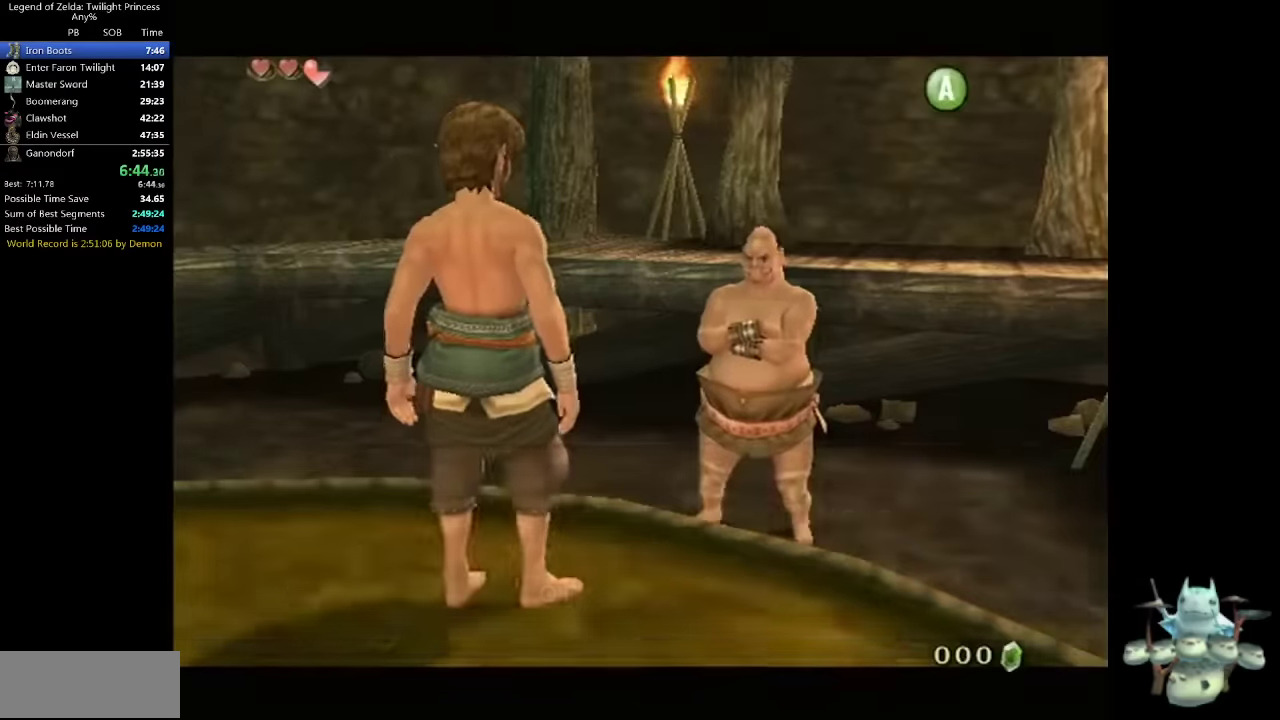
{"buttons": [], "left_stick": "center", "right_stick": "center"}
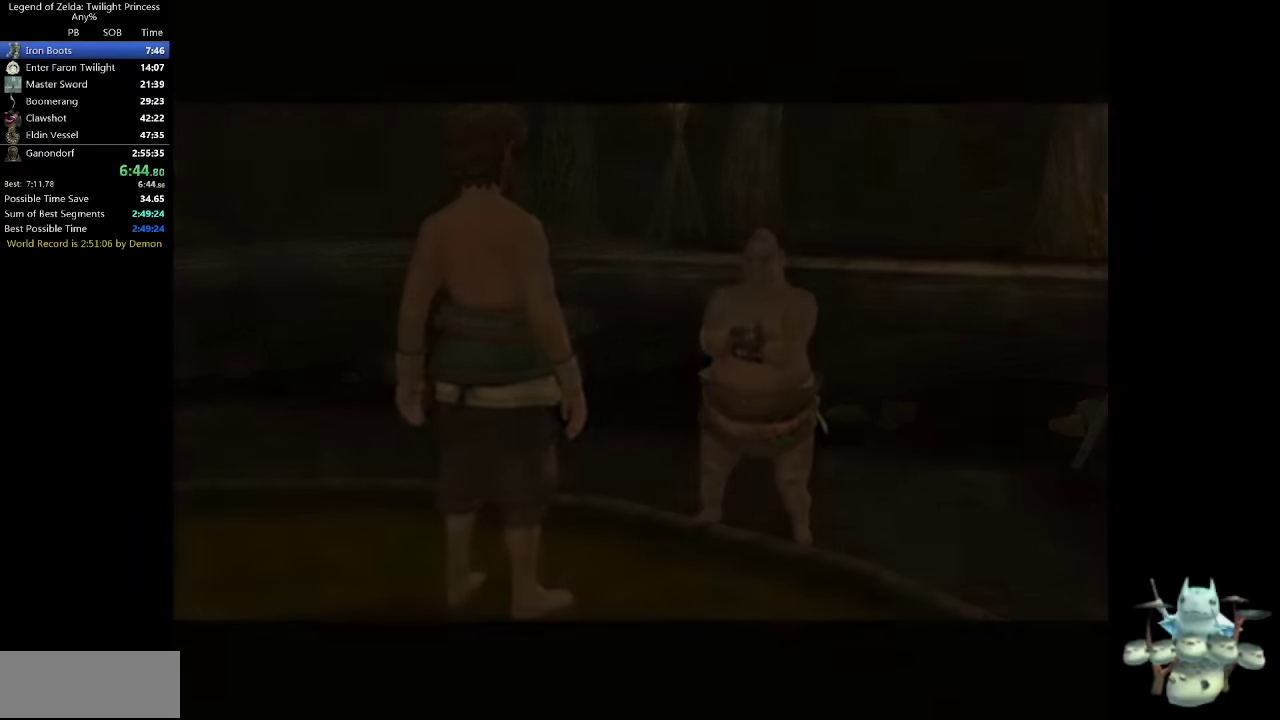
{"buttons": [], "left_stick": "center", "right_stick": "center"}
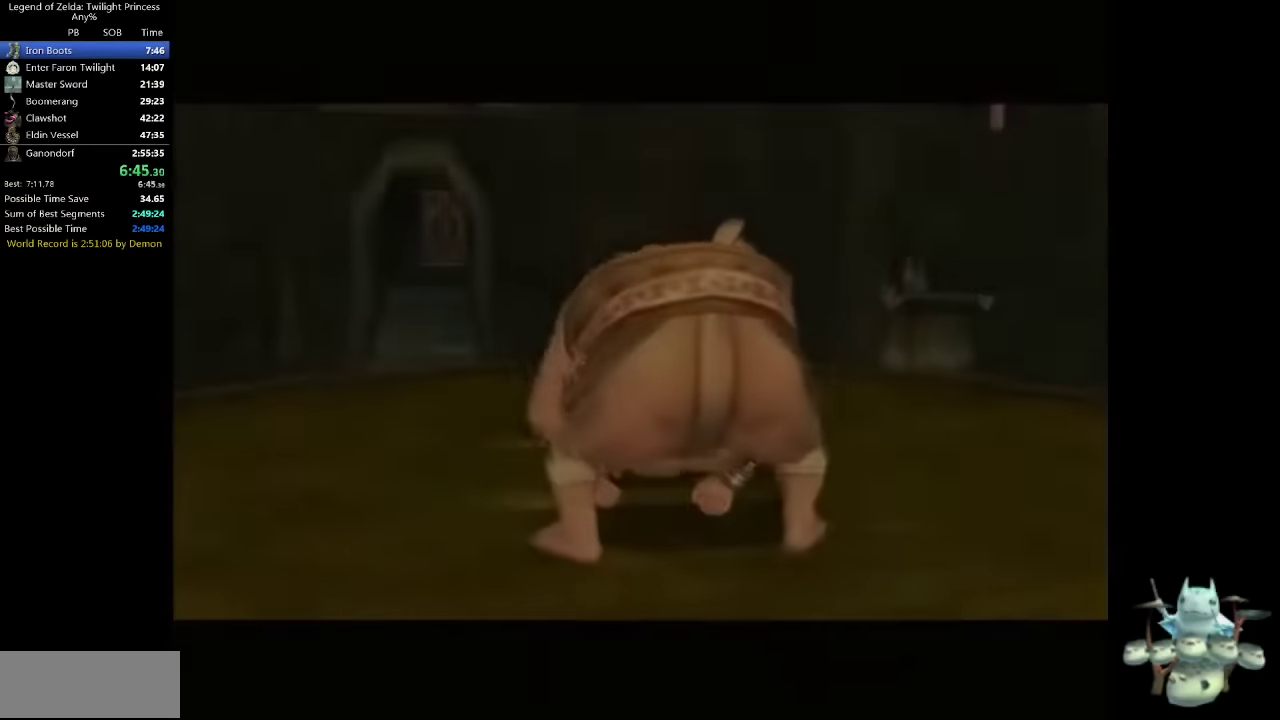
{"buttons": [], "left_stick": "center", "right_stick": "center"}
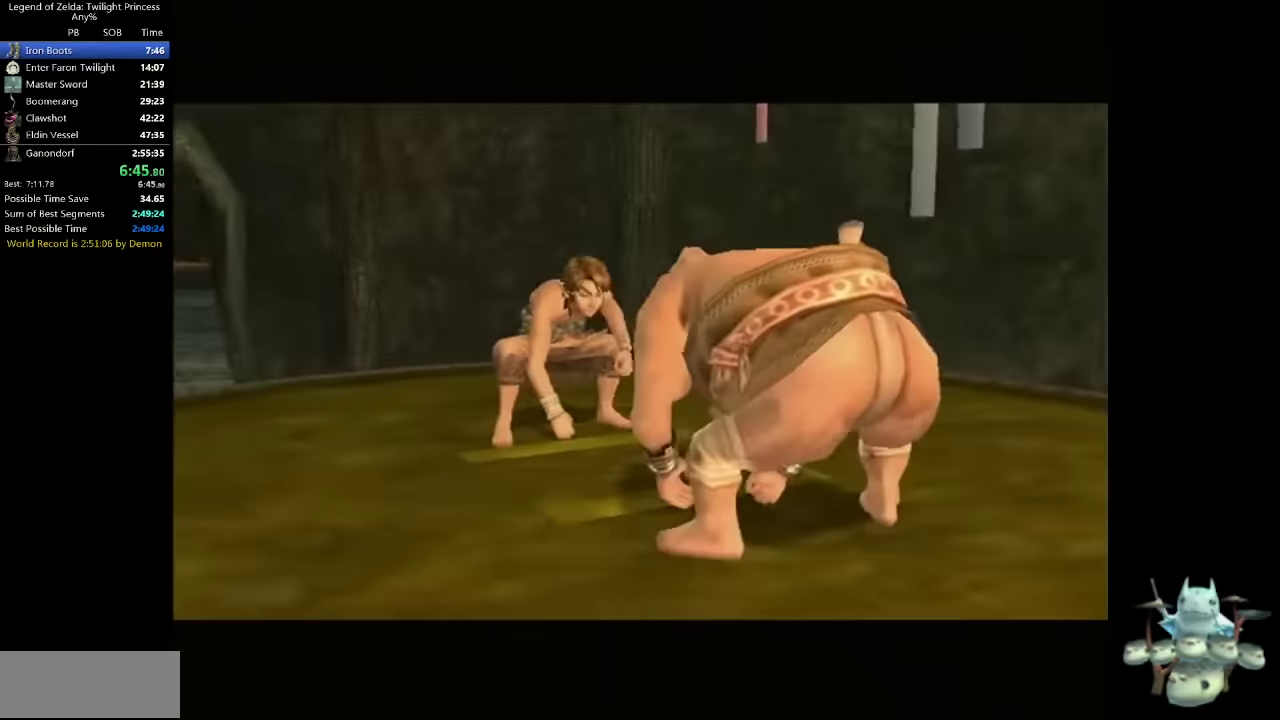
{"buttons": [], "left_stick": "center", "right_stick": "center"}
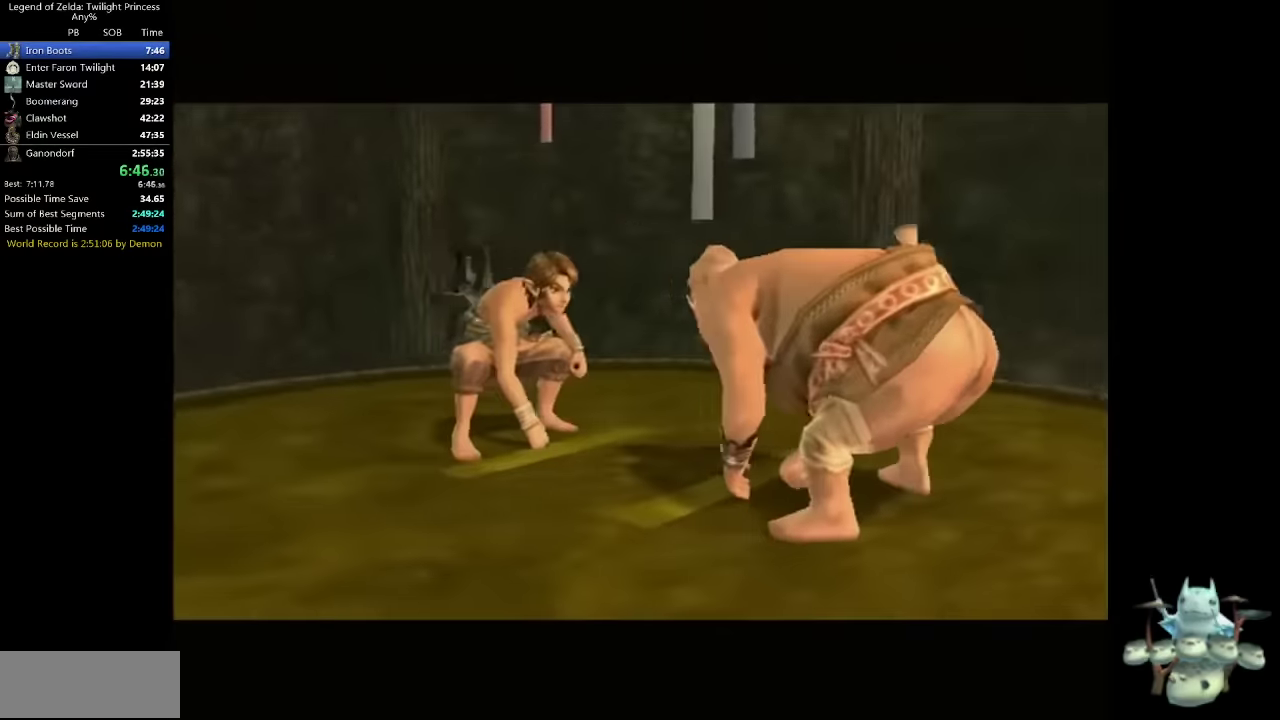
{"buttons": [], "left_stick": "center", "right_stick": "center"}
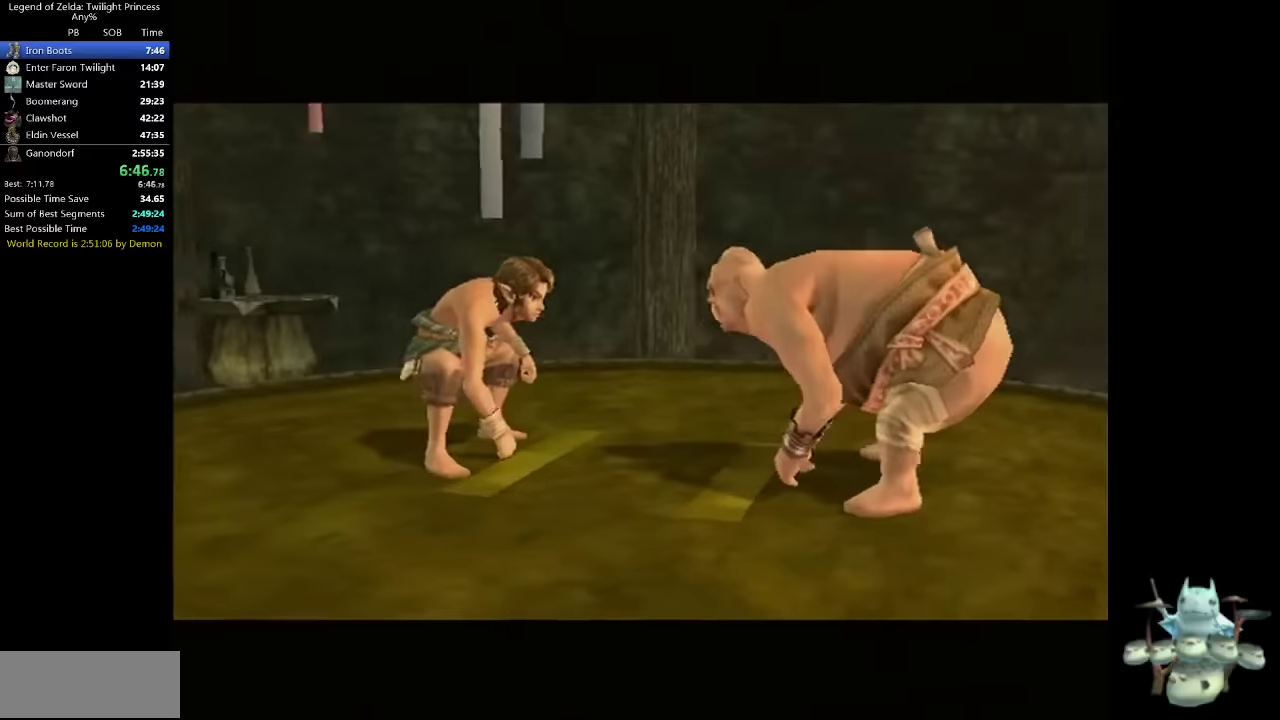
{"buttons": [], "left_stick": "center", "right_stick": "center"}
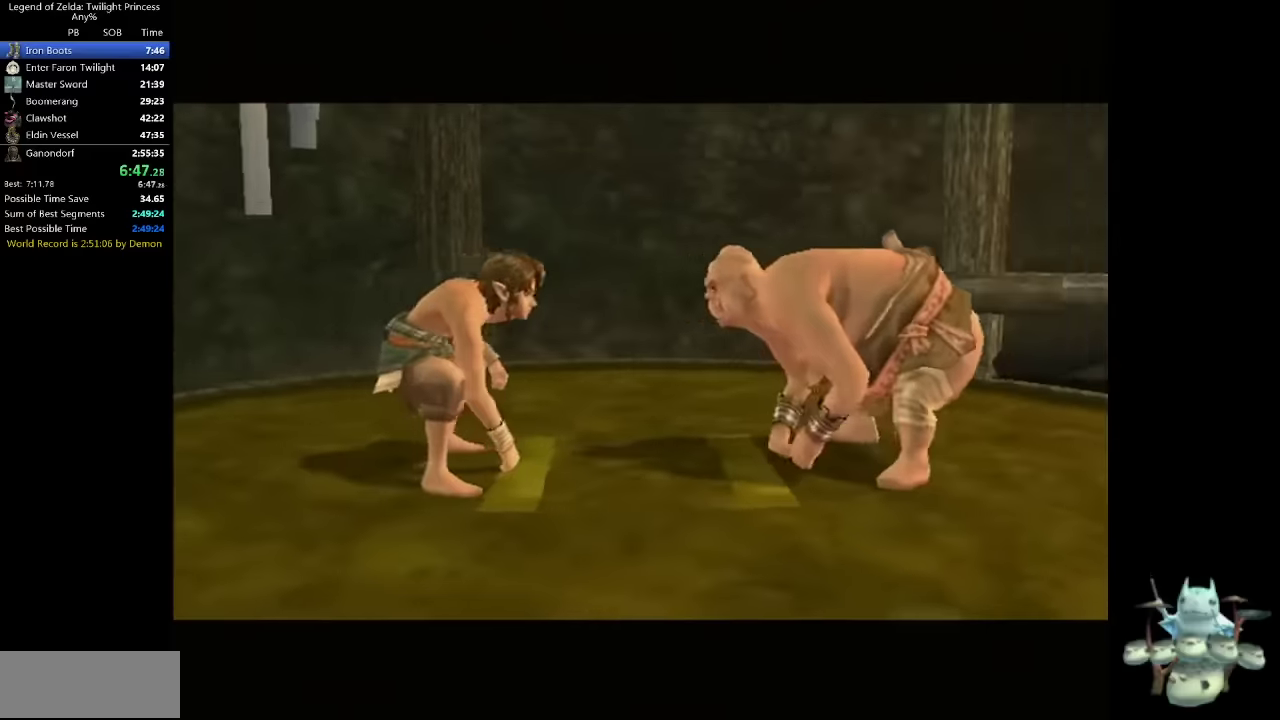
{"buttons": [], "left_stick": "center", "right_stick": "center"}
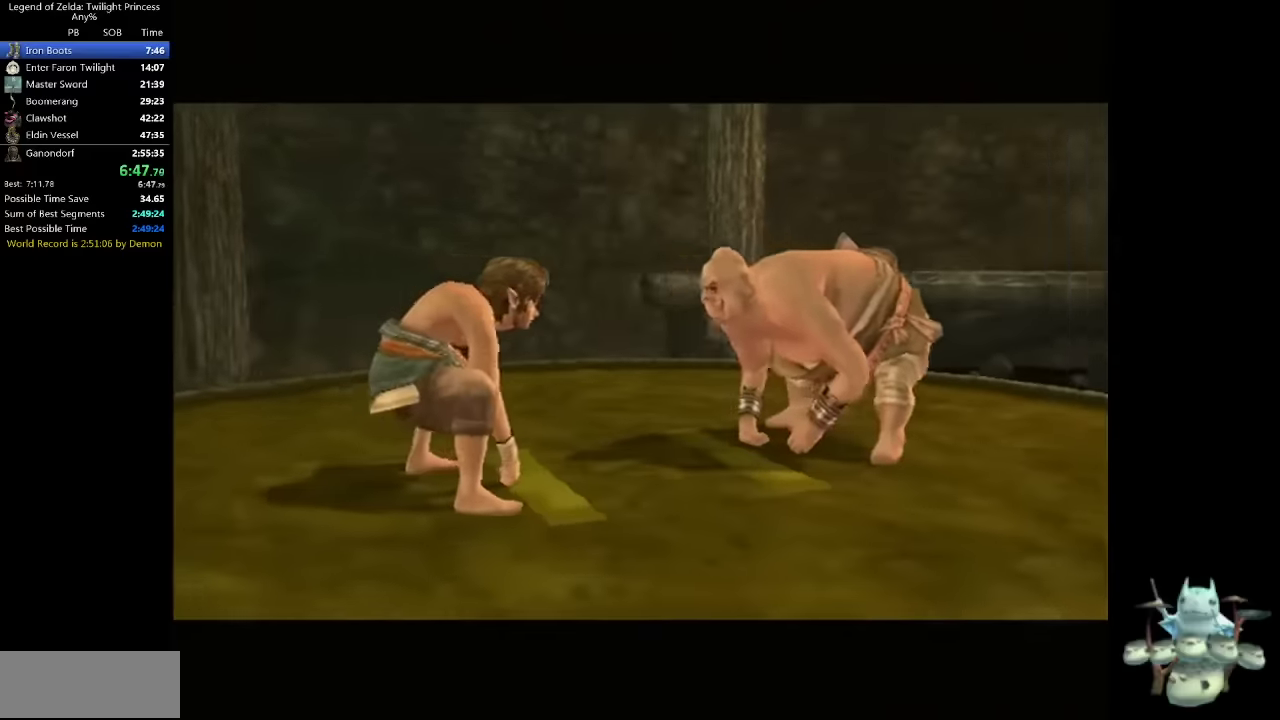
{"buttons": [], "left_stick": "center", "right_stick": "center"}
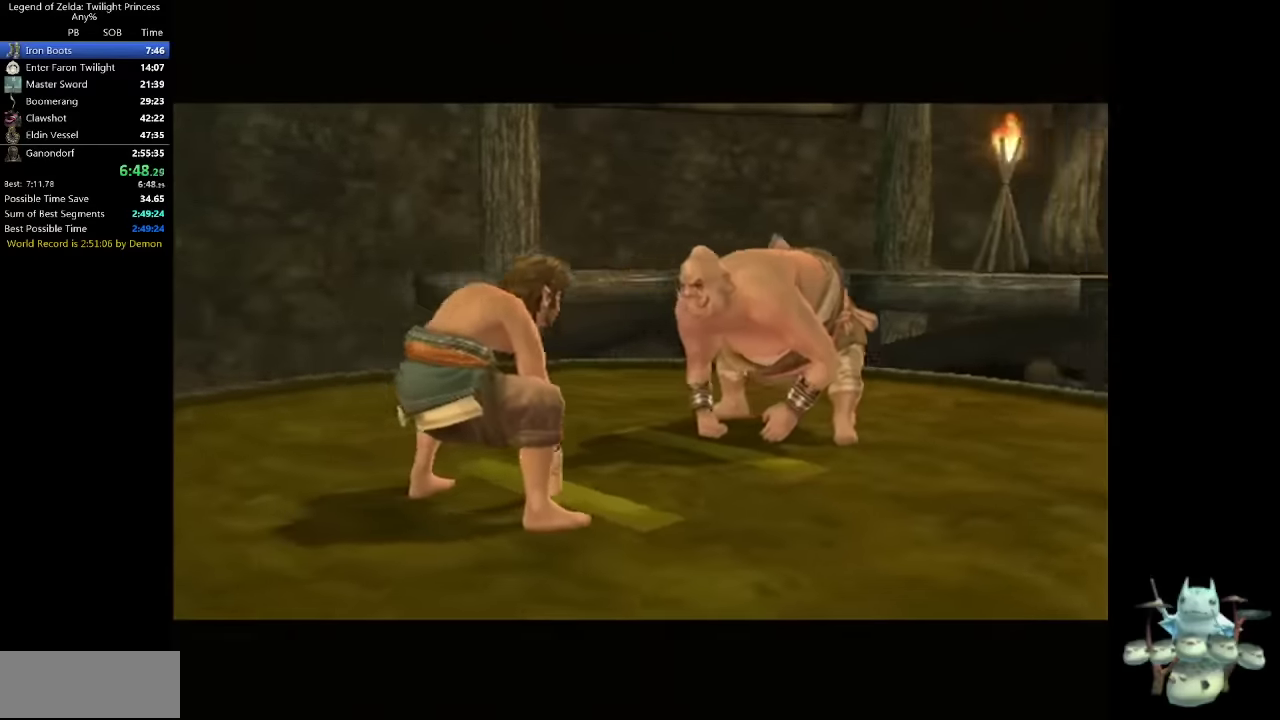
{"buttons": [], "left_stick": "center", "right_stick": "center"}
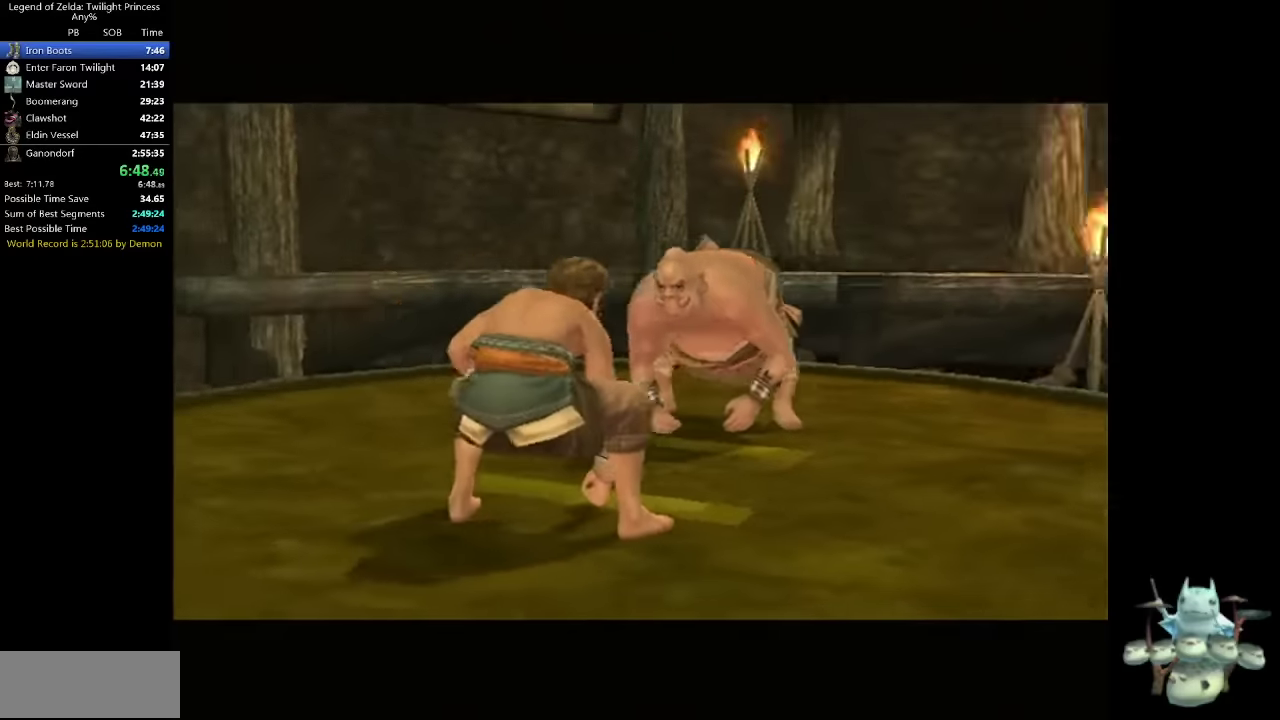
{"buttons": [], "left_stick": "center", "right_stick": "center"}
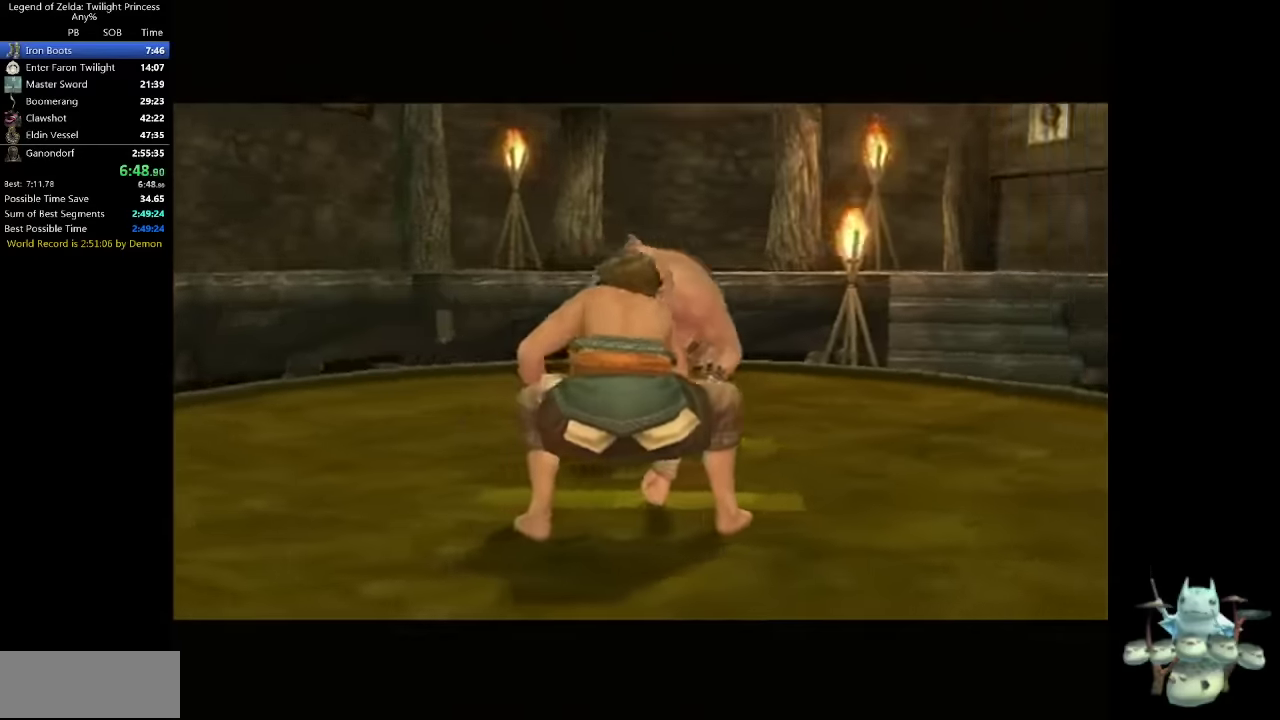
{"buttons": [], "left_stick": "center", "right_stick": "center"}